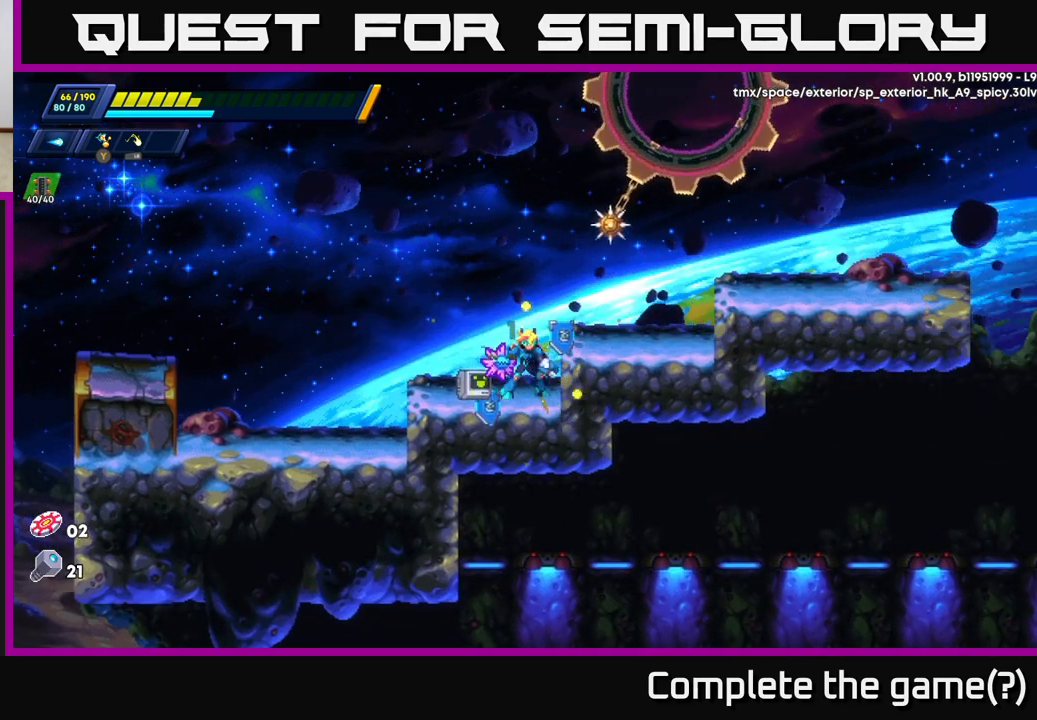
Gameplay with a controller (Xbox layout); each line is a JSON object with the inputs held at the frame after it. "events" lists button and stick changes between this image and that frame as [ms after this image, input, new state], when the widget could be followed in between.
{"buttons": ["X"], "left_stick": "right", "right_stick": "center", "events": [[17, "A", "down"], [50, "left_stick", "right"], [150, "A", "up"], [483, "X", "down"]]}
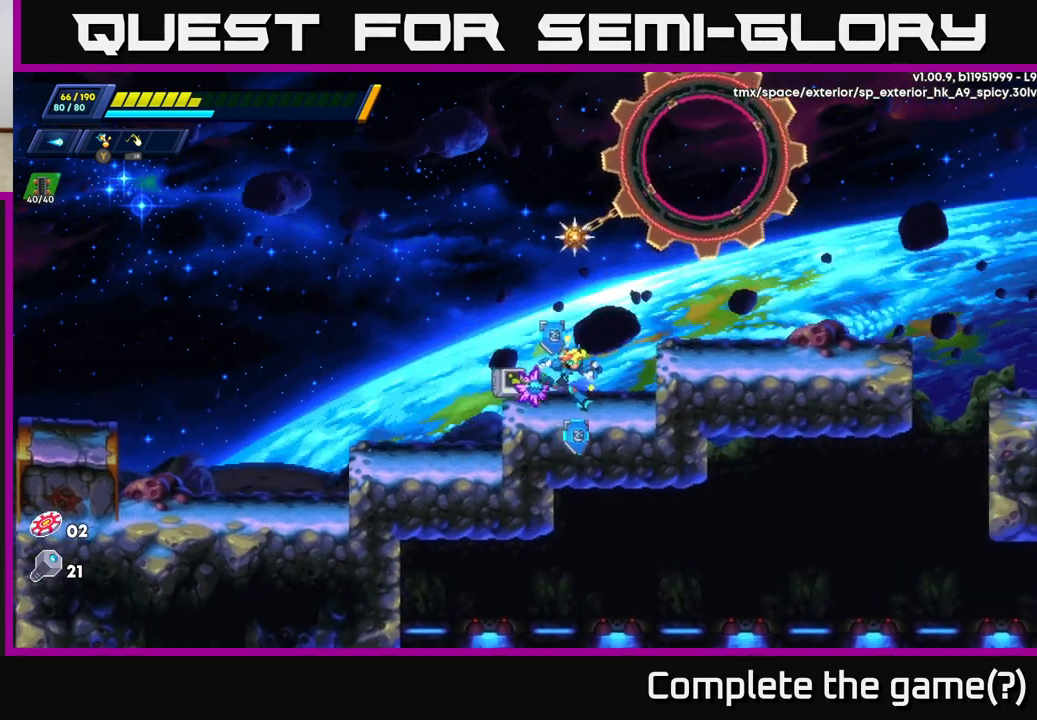
{"buttons": ["X"], "left_stick": "center", "right_stick": "center", "events": [[67, "X", "up"], [167, "X", "down"], [217, "X", "up"], [300, "X", "down"], [317, "left_stick", "center"], [383, "X", "up"], [450, "X", "down"]]}
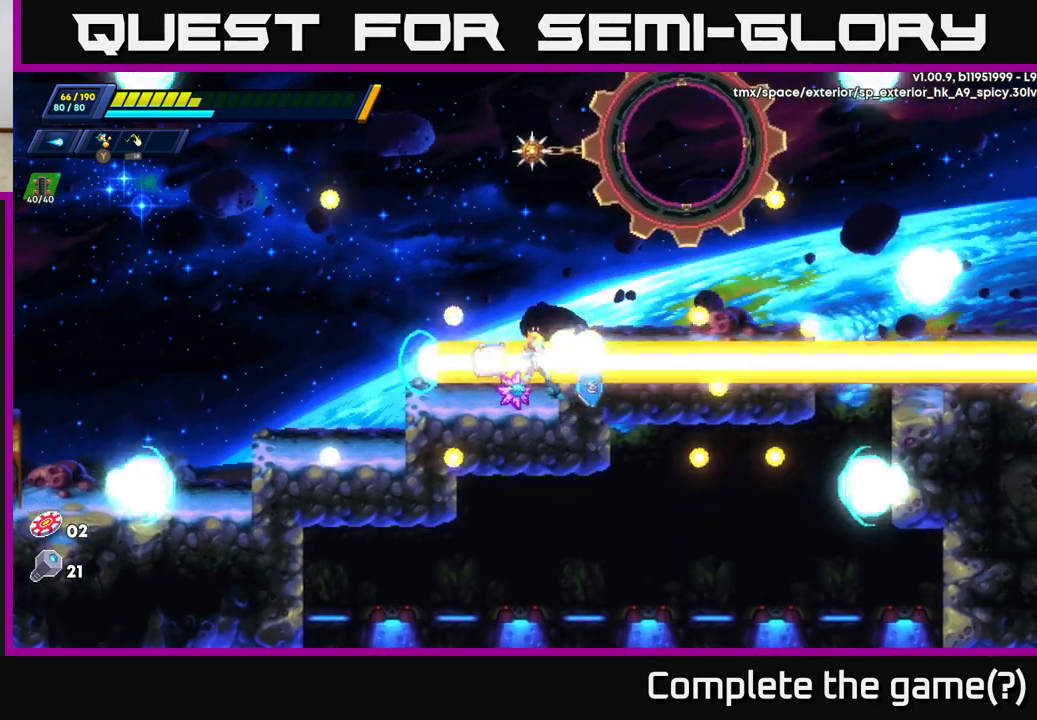
{"buttons": [], "left_stick": "right", "right_stick": "center", "events": [[33, "X", "up"], [217, "A", "down"], [217, "R2", "down"], [233, "left_stick", "right"], [333, "A", "up"], [367, "R2", "up"]]}
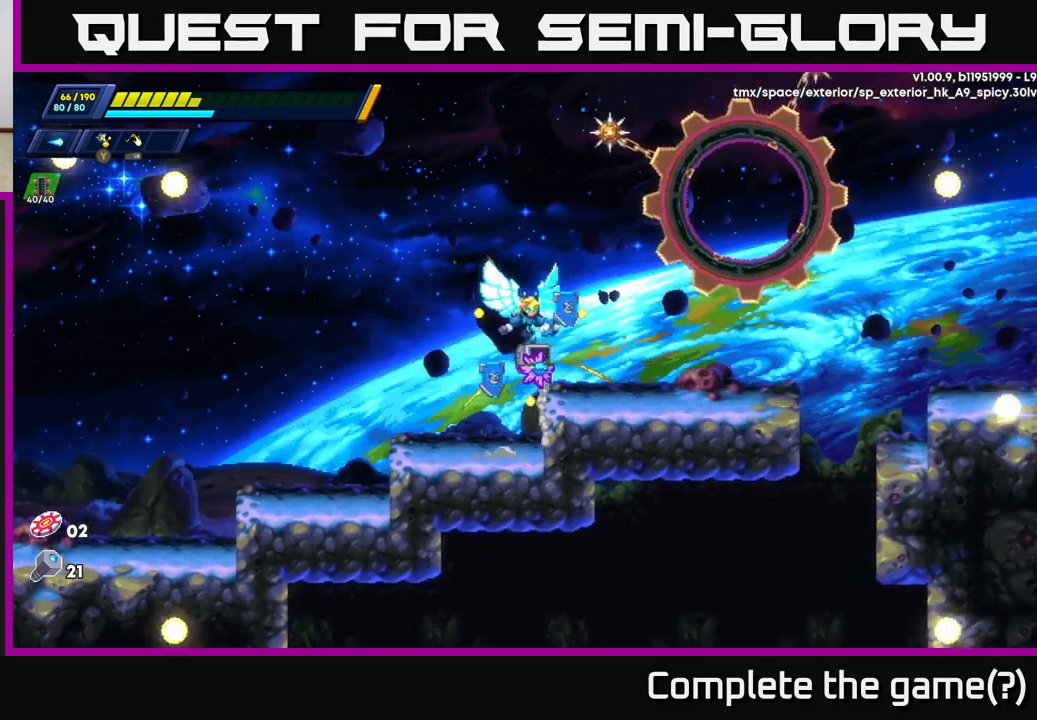
{"buttons": ["R2"], "left_stick": "right", "right_stick": "center", "events": [[183, "R2", "down"]]}
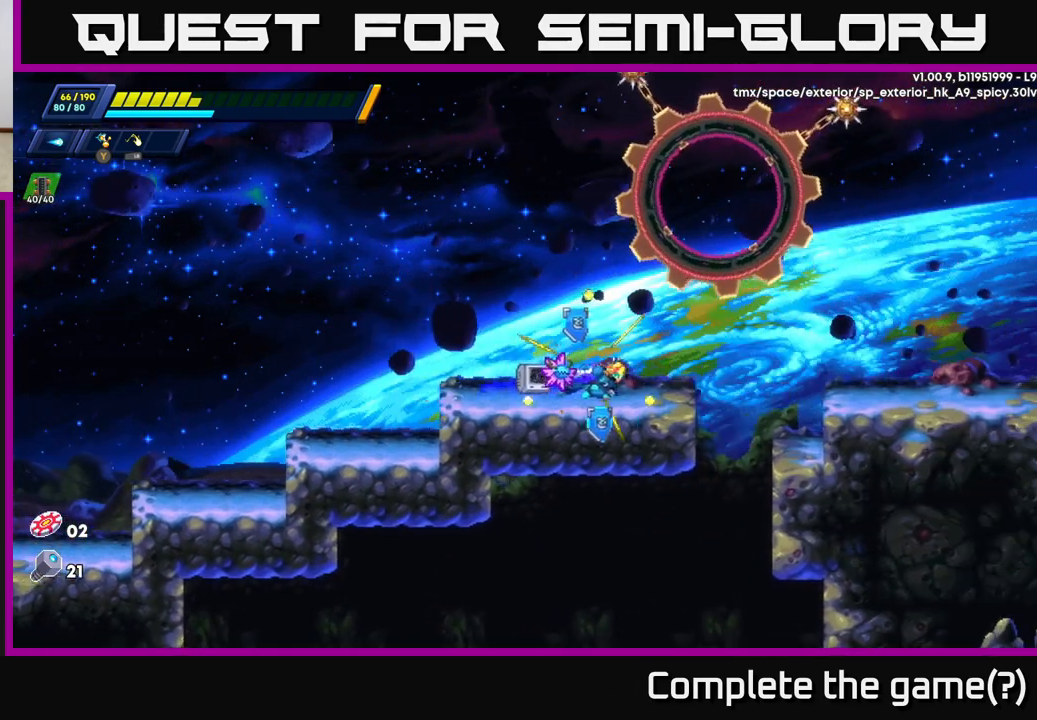
{"buttons": ["R2"], "left_stick": "right", "right_stick": "center", "events": [[217, "A", "down"], [367, "A", "up"]]}
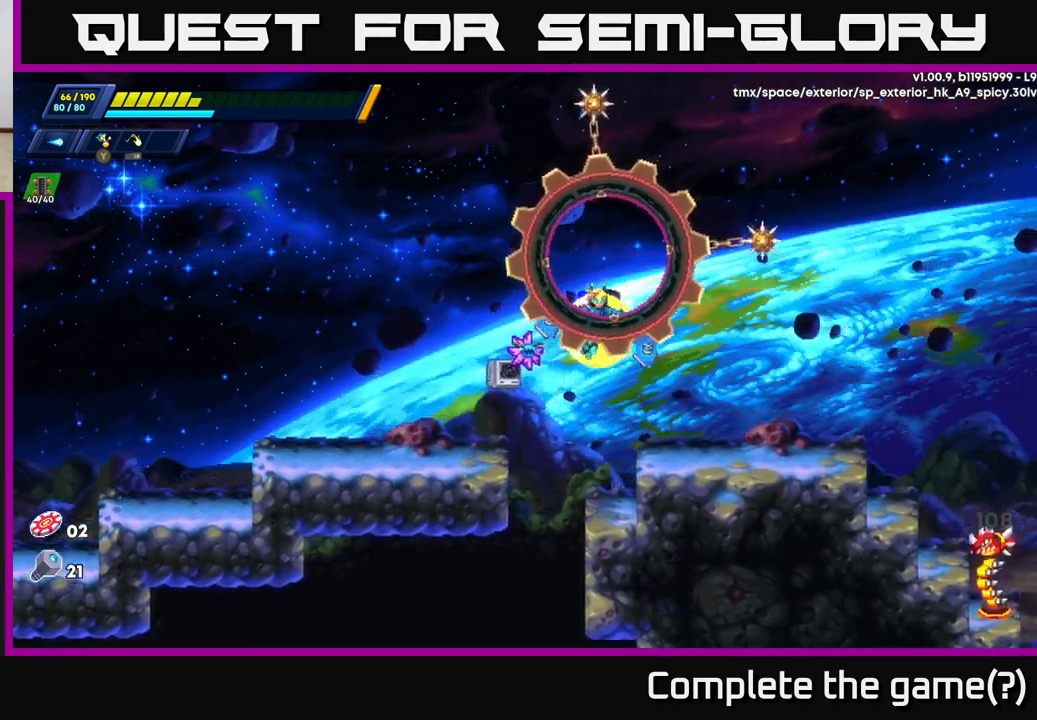
{"buttons": ["R2"], "left_stick": "right", "right_stick": "center", "events": [[233, "R2", "up"], [300, "R2", "down"]]}
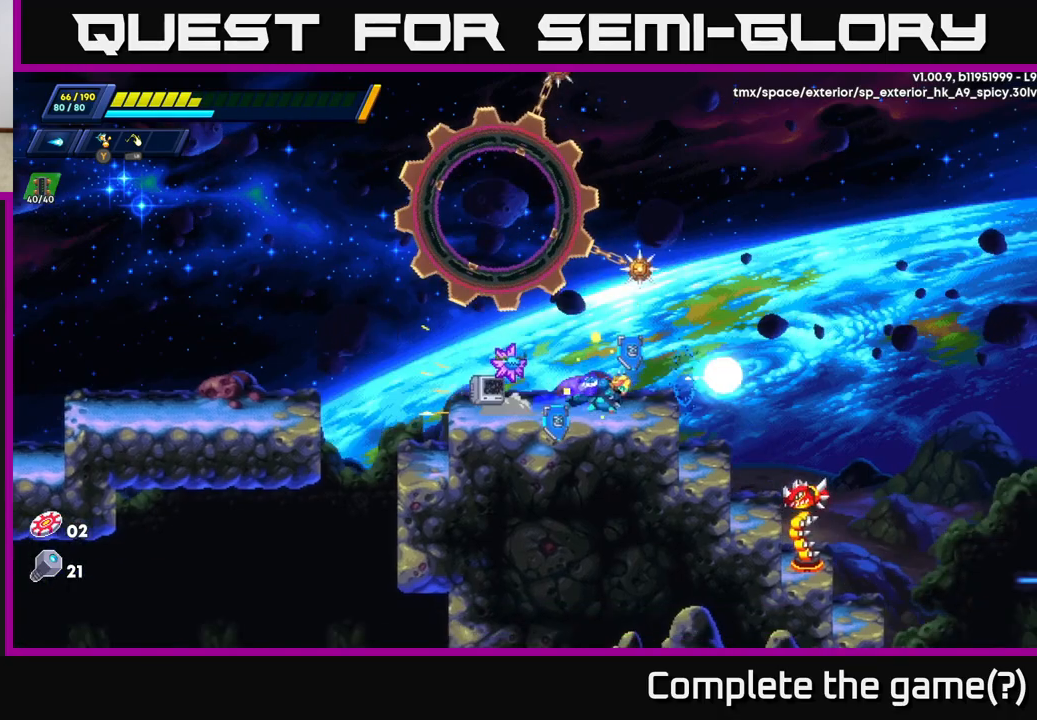
{"buttons": ["A"], "left_stick": "right", "right_stick": "center", "events": [[33, "X", "down"], [167, "X", "up"], [217, "R2", "up"], [250, "X", "down"], [283, "R2", "down"], [300, "A", "down"], [350, "X", "up"], [400, "R2", "up"]]}
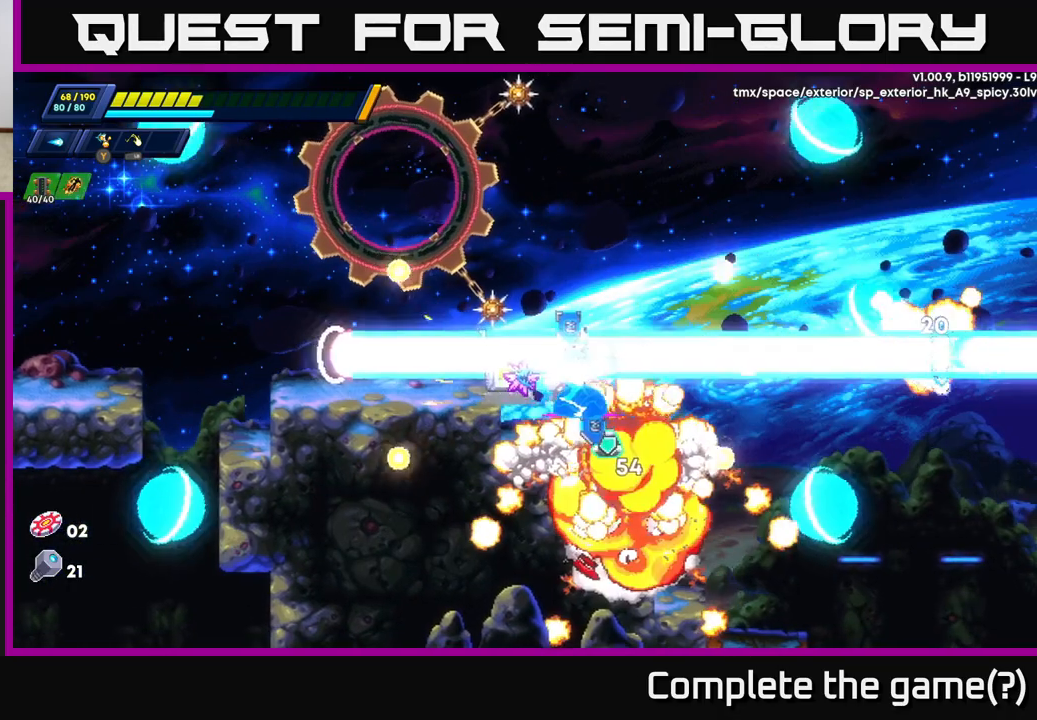
{"buttons": [], "left_stick": "center", "right_stick": "center", "events": [[33, "A", "up"], [267, "A", "down"], [267, "left_stick", "up-left"], [383, "A", "up"], [433, "left_stick", "center"]]}
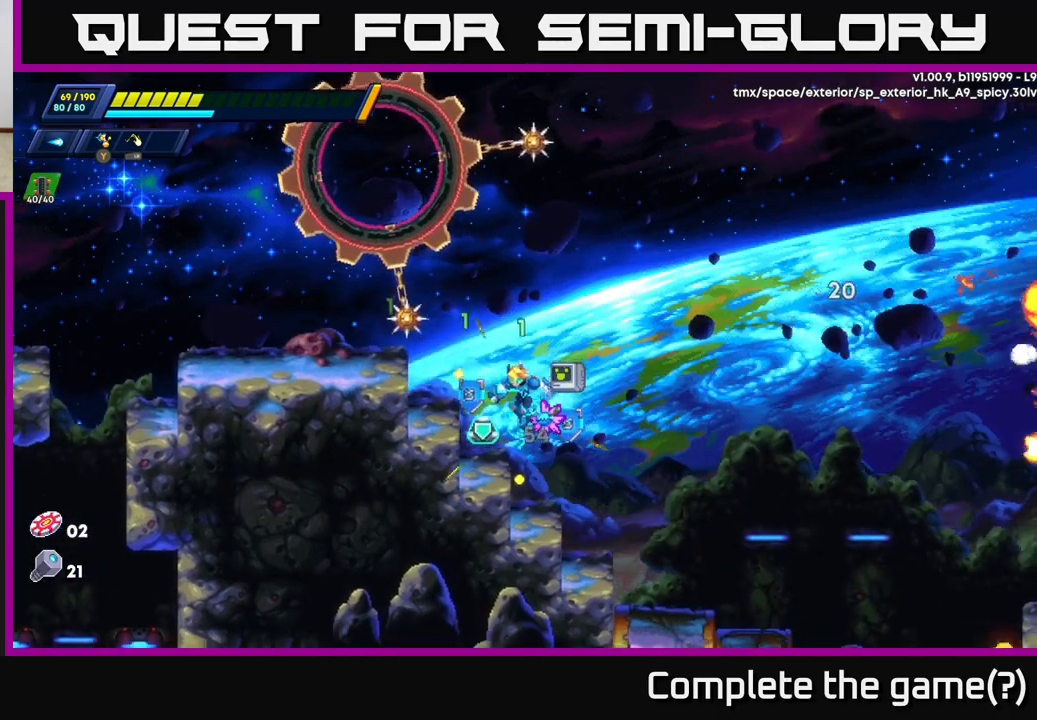
{"buttons": [], "left_stick": "right", "right_stick": "center", "events": [[83, "left_stick", "left"], [350, "A", "down"], [400, "A", "up"], [417, "left_stick", "right"]]}
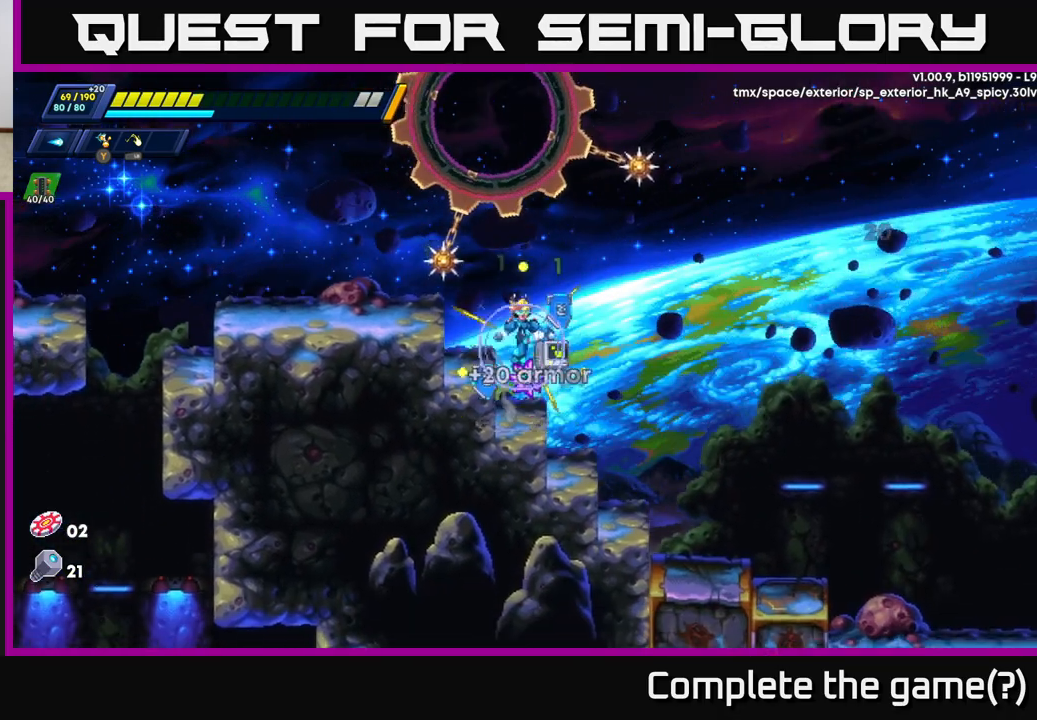
{"buttons": [], "left_stick": "right", "right_stick": "down", "events": [[317, "right_stick", "down"]]}
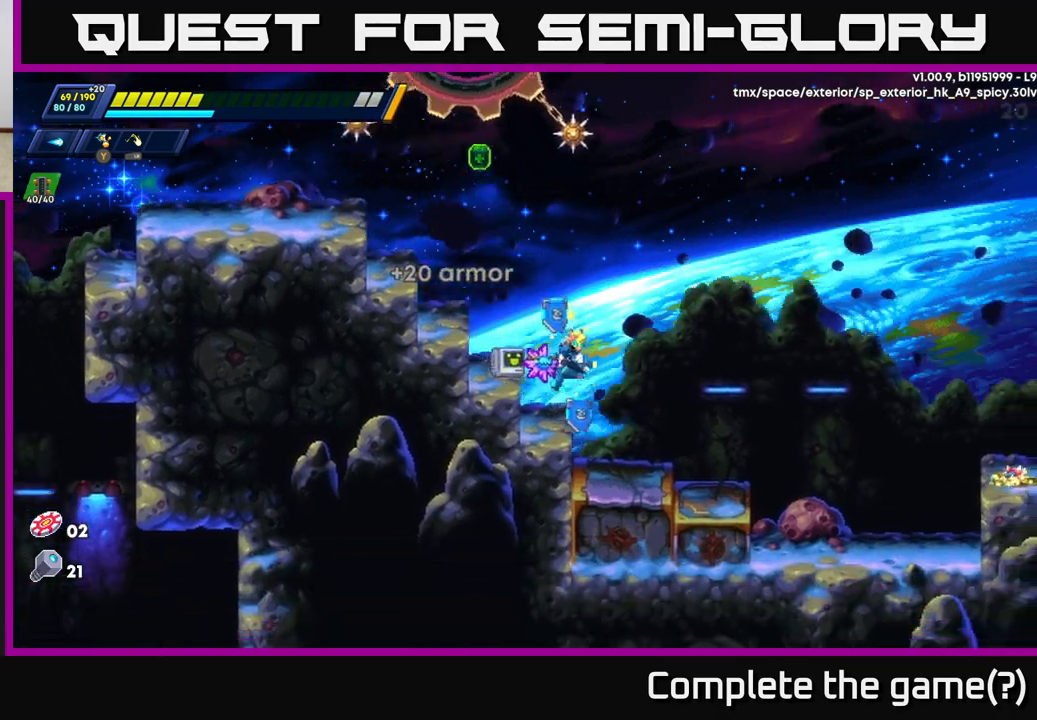
{"buttons": ["A"], "left_stick": "right", "right_stick": "center", "events": [[33, "right_stick", "down-right"], [167, "right_stick", "center"], [433, "R2", "down"], [450, "A", "down"], [483, "R2", "up"]]}
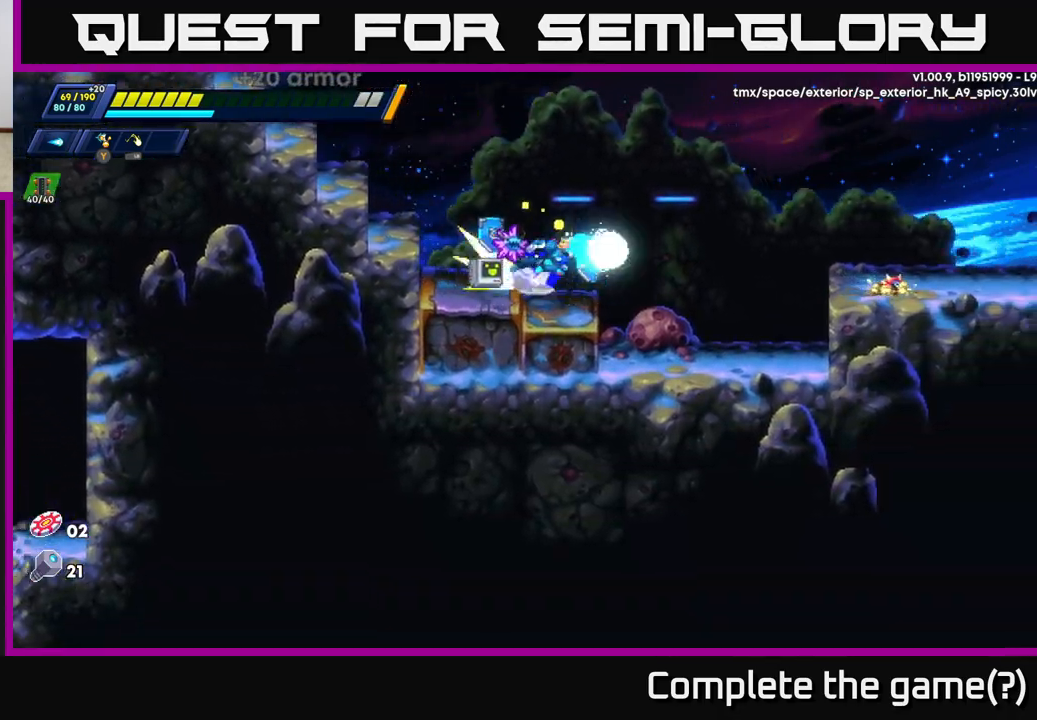
{"buttons": ["X", "R2"], "left_stick": "right", "right_stick": "center", "events": [[17, "X", "down"], [167, "A", "up"], [183, "X", "up"], [267, "X", "down"], [317, "X", "up"], [450, "X", "down"], [483, "R2", "down"]]}
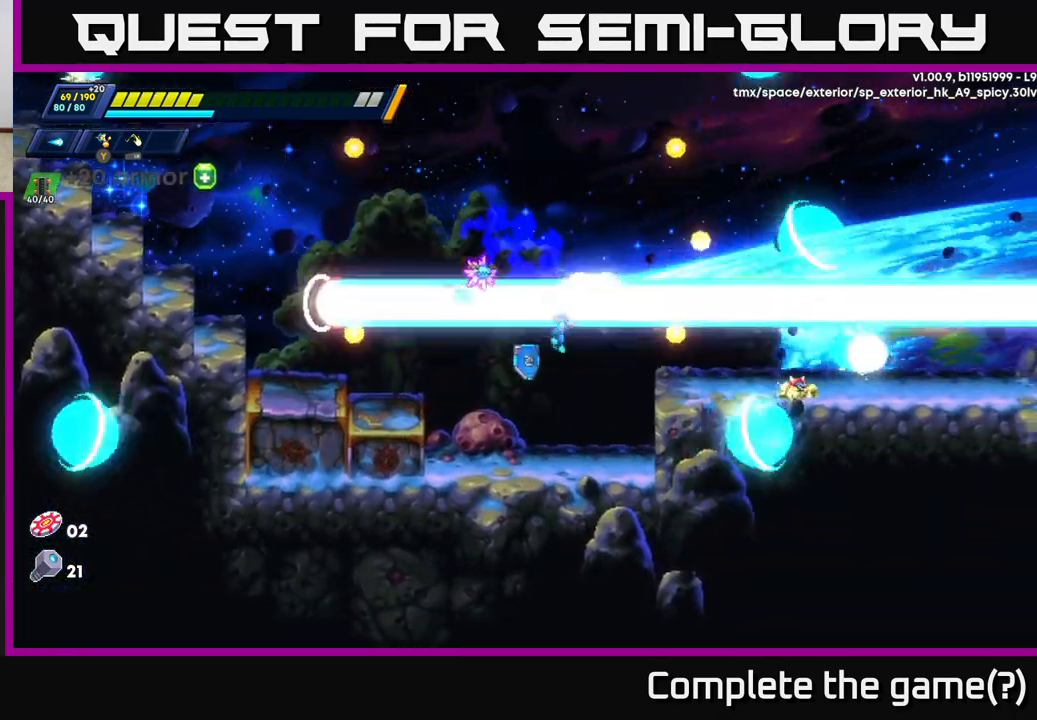
{"buttons": [], "left_stick": "right", "right_stick": "center", "events": [[67, "X", "up"], [83, "left_stick", "center"], [167, "R2", "up"], [267, "A", "down"], [283, "left_stick", "right"], [300, "R2", "down"], [367, "R2", "up"], [433, "A", "up"]]}
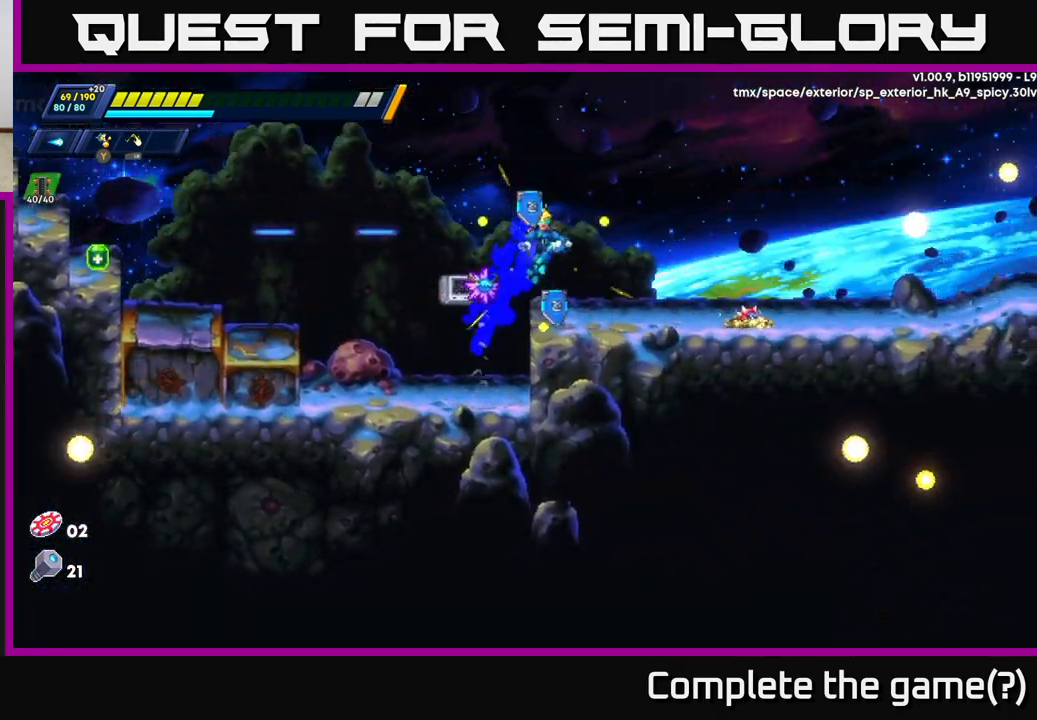
{"buttons": ["A", "R2"], "left_stick": "right", "right_stick": "center", "events": [[250, "R2", "down"], [350, "A", "down"]]}
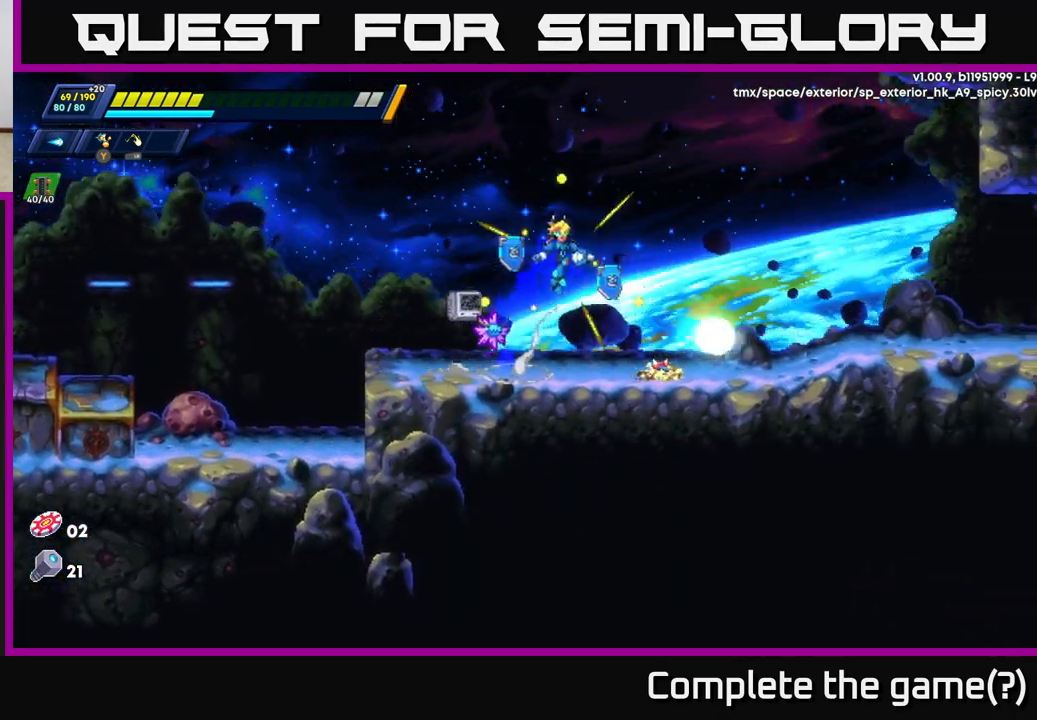
{"buttons": ["R2"], "left_stick": "right", "right_stick": "center", "events": [[417, "A", "up"]]}
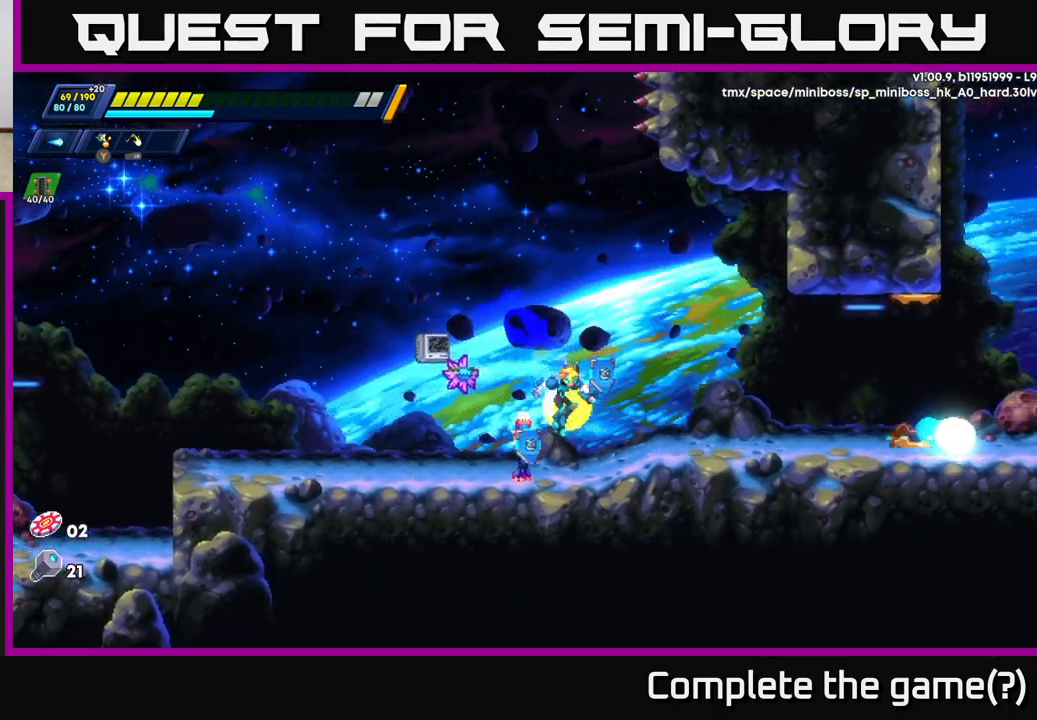
{"buttons": ["A"], "left_stick": "center", "right_stick": "center", "events": [[283, "R2", "up"], [300, "left_stick", "left"], [400, "A", "down"], [417, "left_stick", "center"]]}
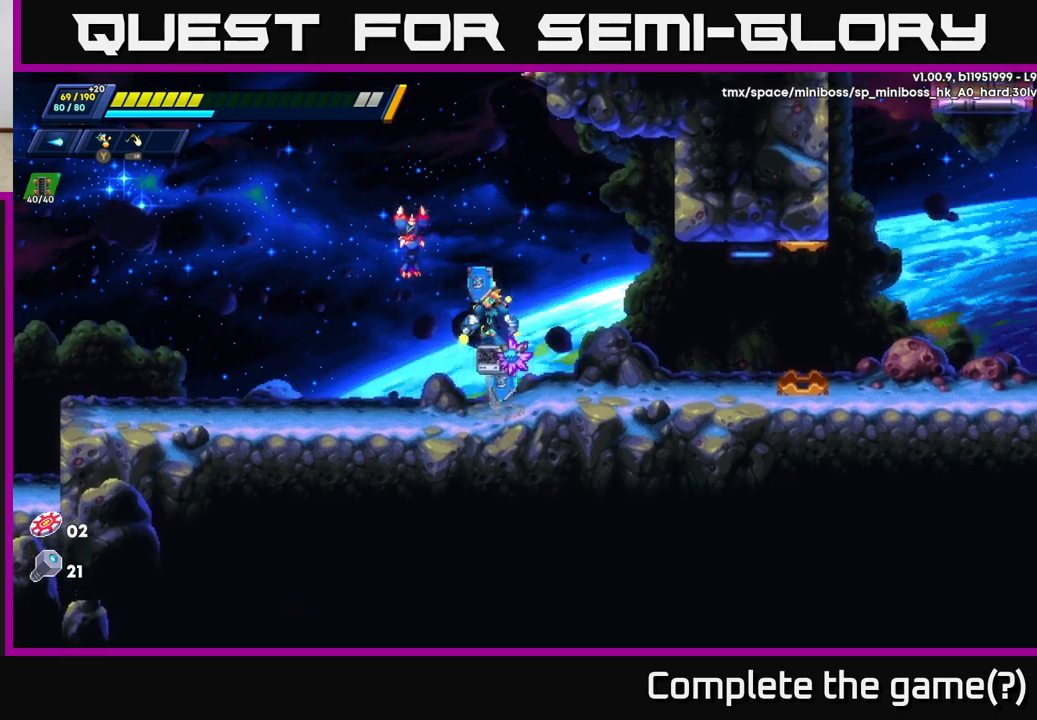
{"buttons": [], "left_stick": "right", "right_stick": "center", "events": [[50, "X", "down"], [83, "A", "up"], [133, "X", "up"], [200, "X", "down"], [283, "X", "up"], [283, "left_stick", "right"]]}
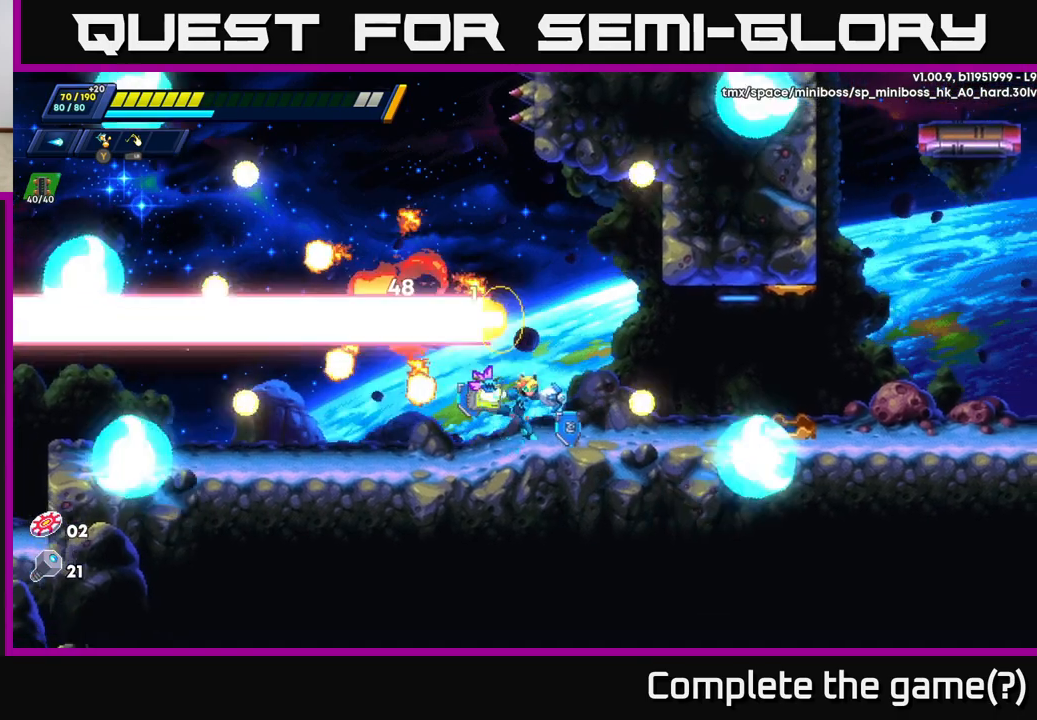
{"buttons": ["R2"], "left_stick": "right", "right_stick": "center", "events": [[33, "R2", "down"], [67, "left_stick", "left"], [167, "left_stick", "right"]]}
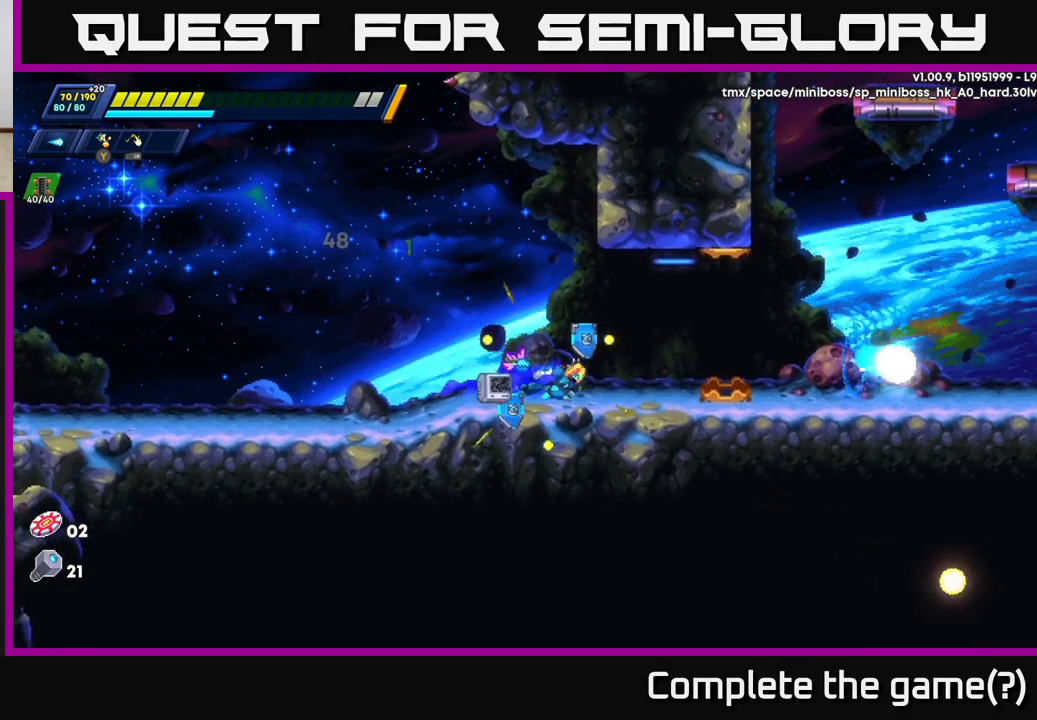
{"buttons": [], "left_stick": "left", "right_stick": "center", "events": [[167, "A", "down"], [333, "A", "up"], [400, "R2", "up"], [450, "left_stick", "left"]]}
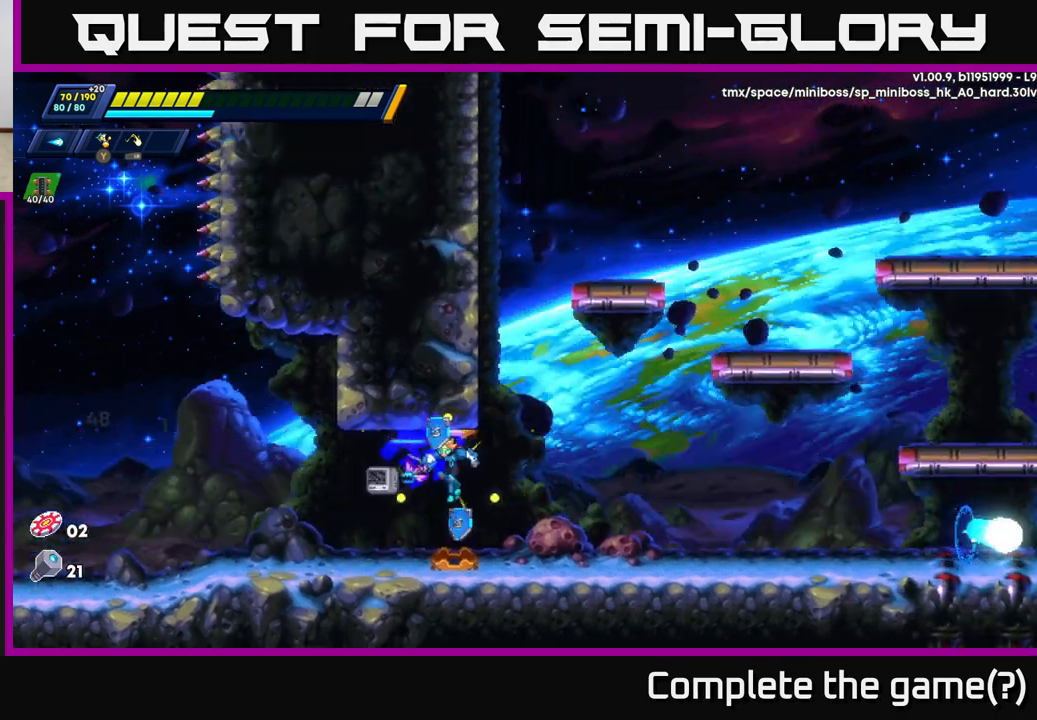
{"buttons": [], "left_stick": "right", "right_stick": "center", "events": [[300, "left_stick", "center"], [450, "left_stick", "right"]]}
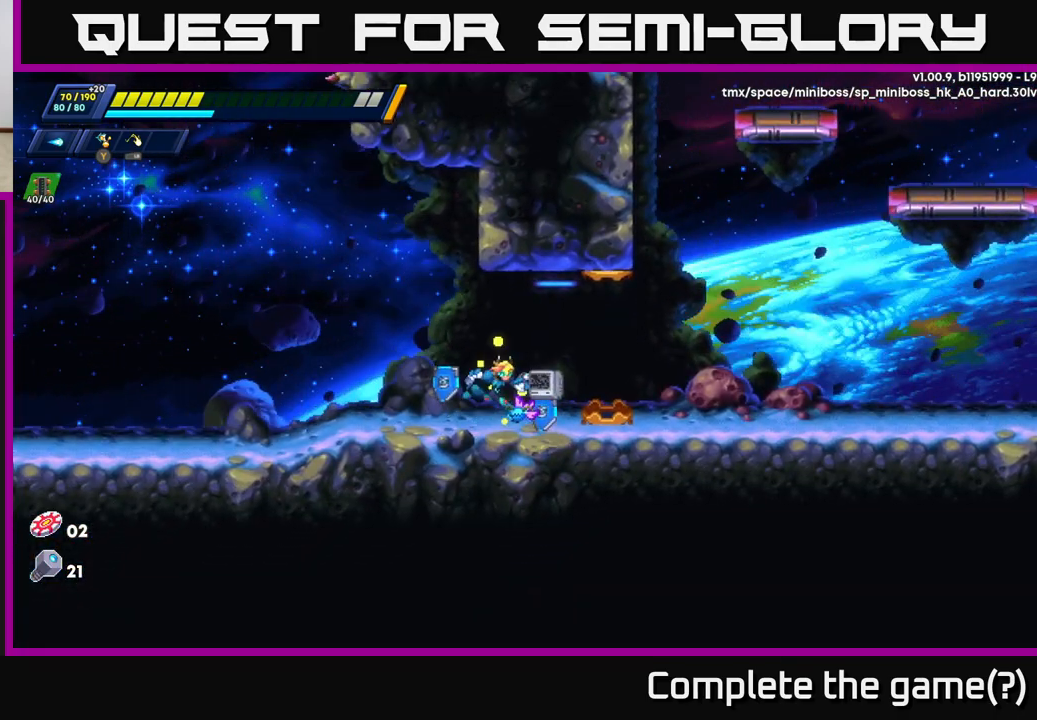
{"buttons": ["A", "R2"], "left_stick": "up-left", "right_stick": "center", "events": [[83, "R2", "down"], [300, "A", "down"], [500, "left_stick", "up-left"]]}
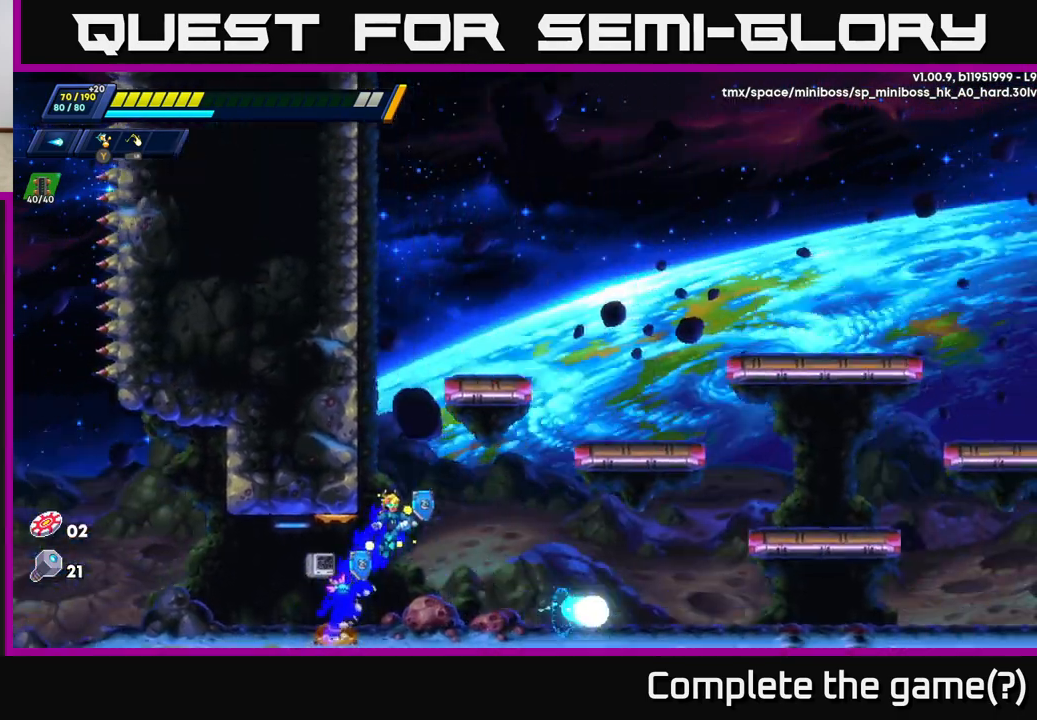
{"buttons": ["A", "R2"], "left_stick": "up-left", "right_stick": "center", "events": [[33, "A", "up"], [100, "A", "down"], [283, "A", "up"], [383, "A", "down"]]}
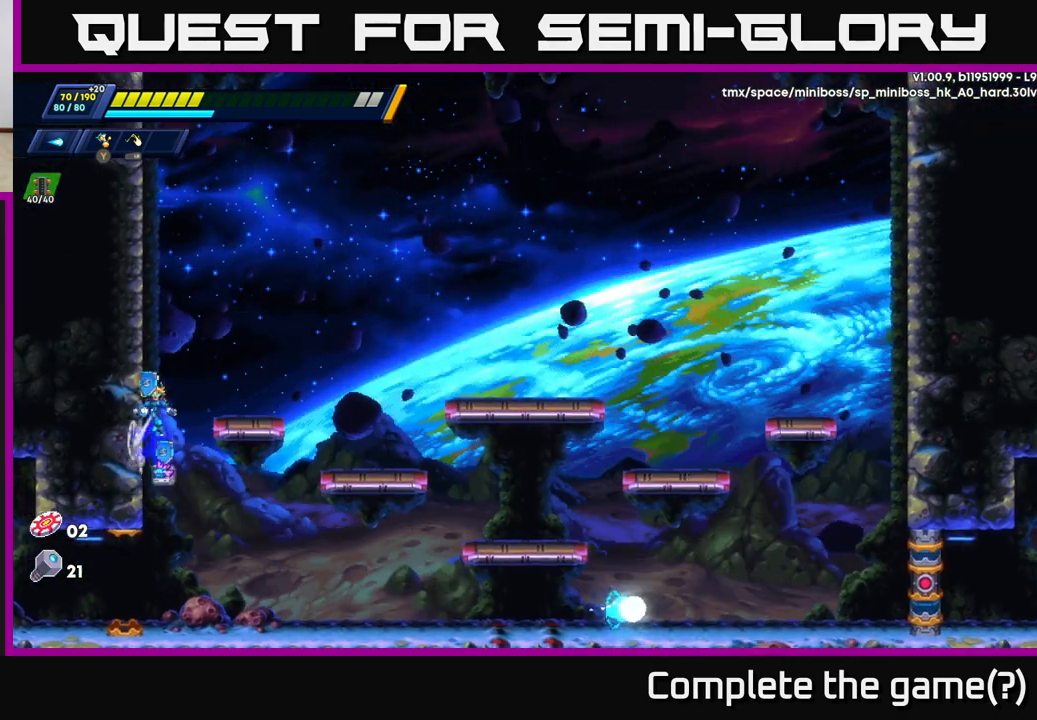
{"buttons": ["R2"], "left_stick": "up-left", "right_stick": "center", "events": [[50, "A", "up"], [167, "A", "down"], [300, "A", "up"]]}
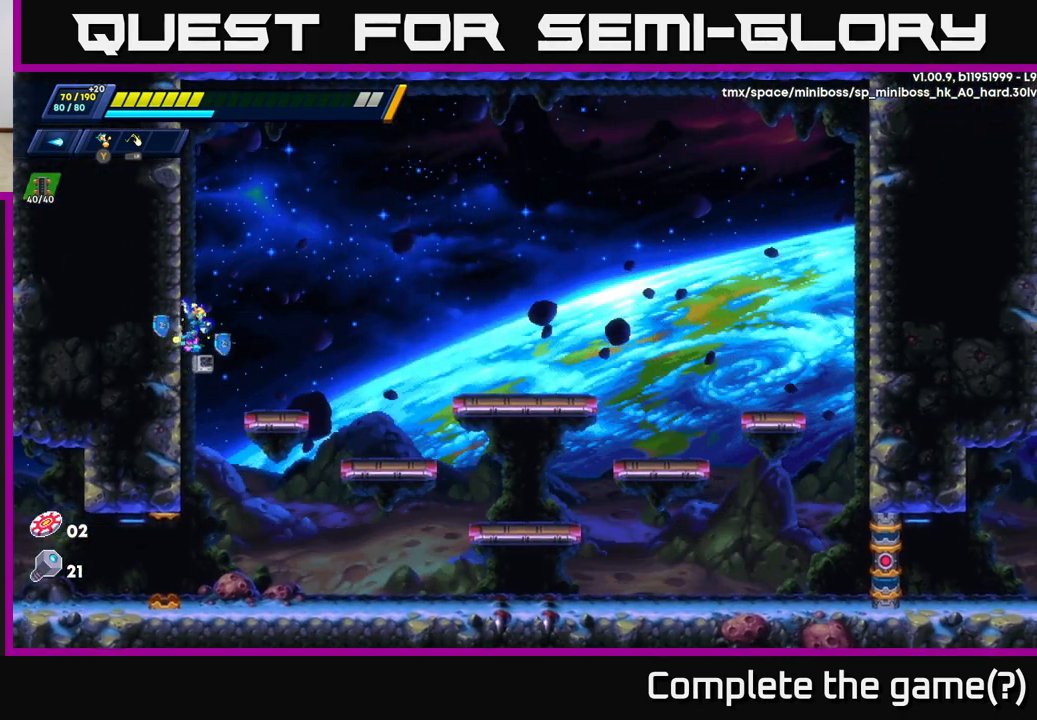
{"buttons": ["A", "R2"], "left_stick": "right", "right_stick": "center", "events": [[33, "A", "down"], [50, "left_stick", "right"], [367, "A", "up"], [367, "R2", "up"], [450, "R2", "down"], [500, "A", "down"]]}
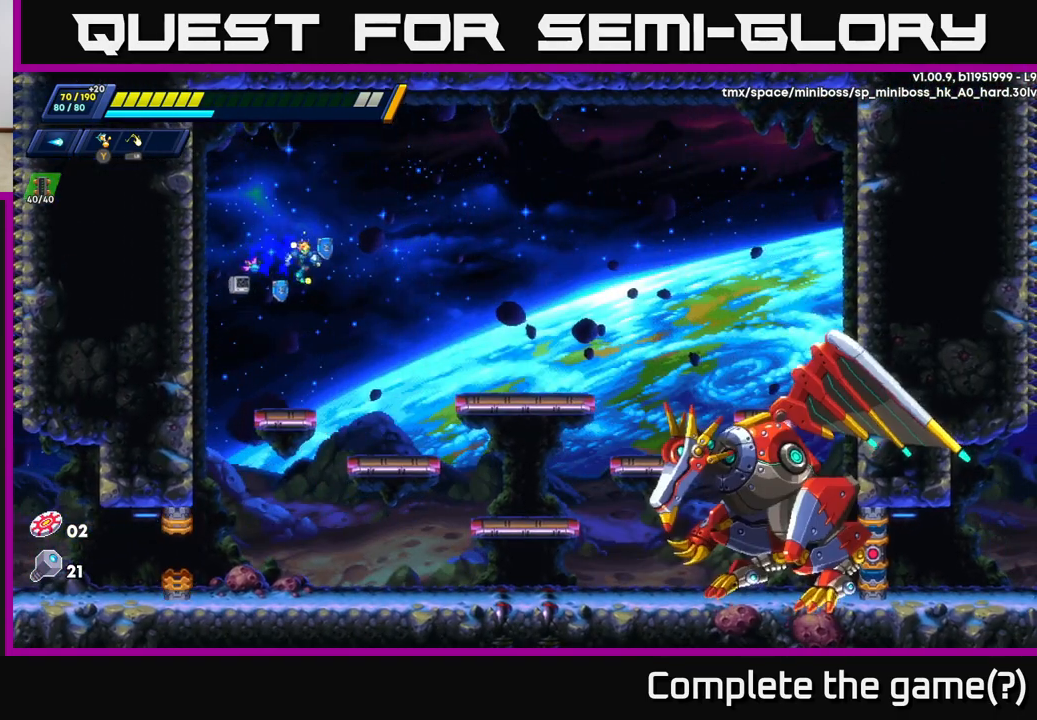
{"buttons": [], "left_stick": "center", "right_stick": "center", "events": [[150, "A", "up"], [367, "R2", "up"], [383, "X", "down"], [450, "X", "up"], [483, "left_stick", "center"]]}
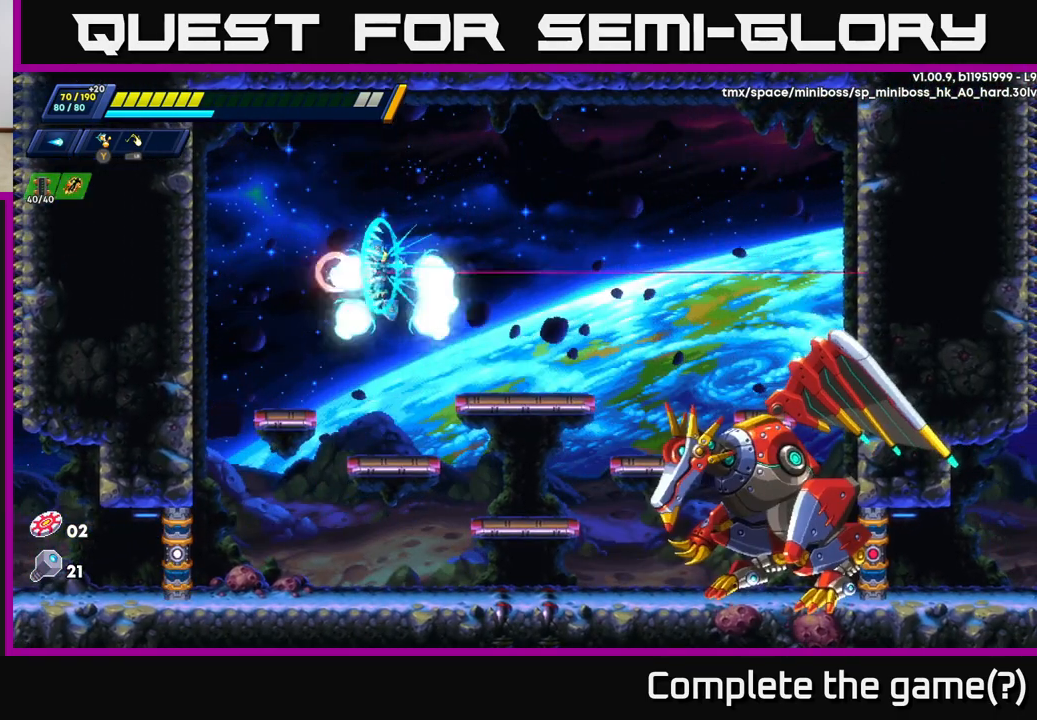
{"buttons": ["A"], "left_stick": "center", "right_stick": "center", "events": [[217, "X", "down"], [283, "X", "up"], [400, "X", "down"], [467, "X", "up"], [500, "A", "down"]]}
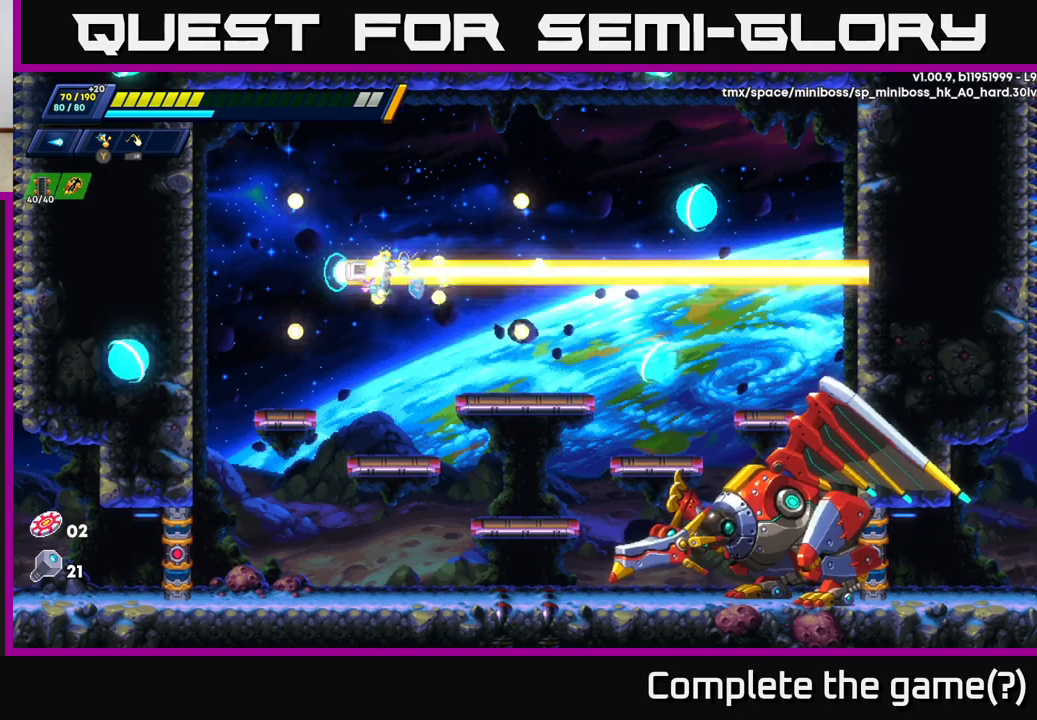
{"buttons": [], "left_stick": "center", "right_stick": "center", "events": [[17, "A", "up"], [33, "A", "down"], [100, "A", "up"]]}
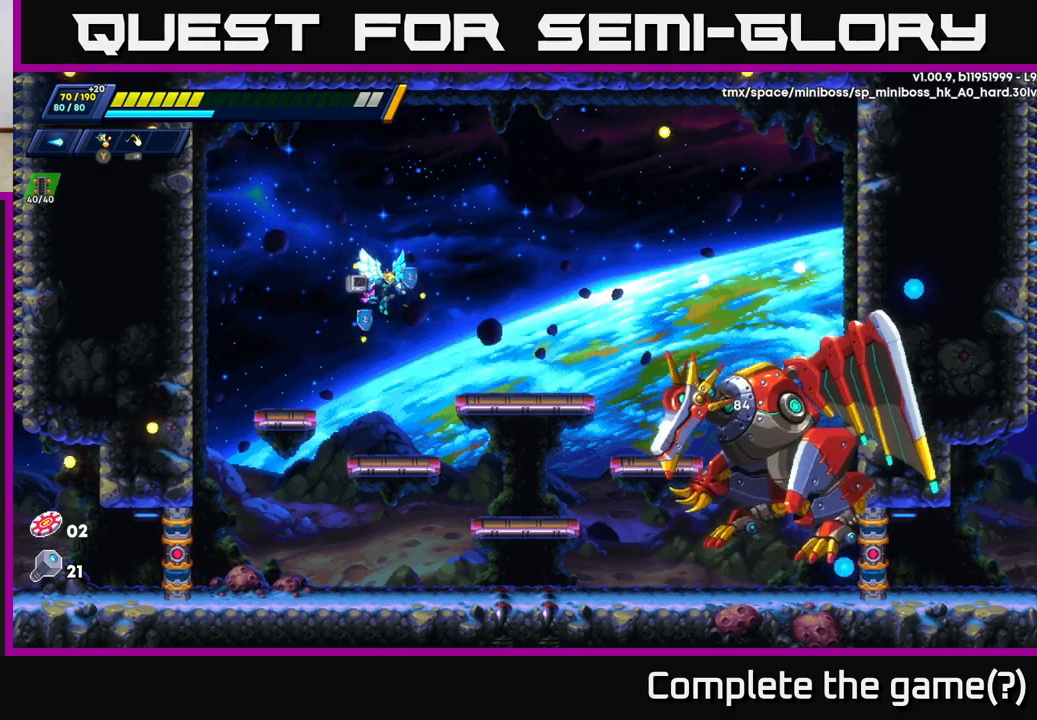
{"buttons": ["X"], "left_stick": "center", "right_stick": "center", "events": [[133, "X", "down"], [200, "X", "up"], [467, "X", "down"]]}
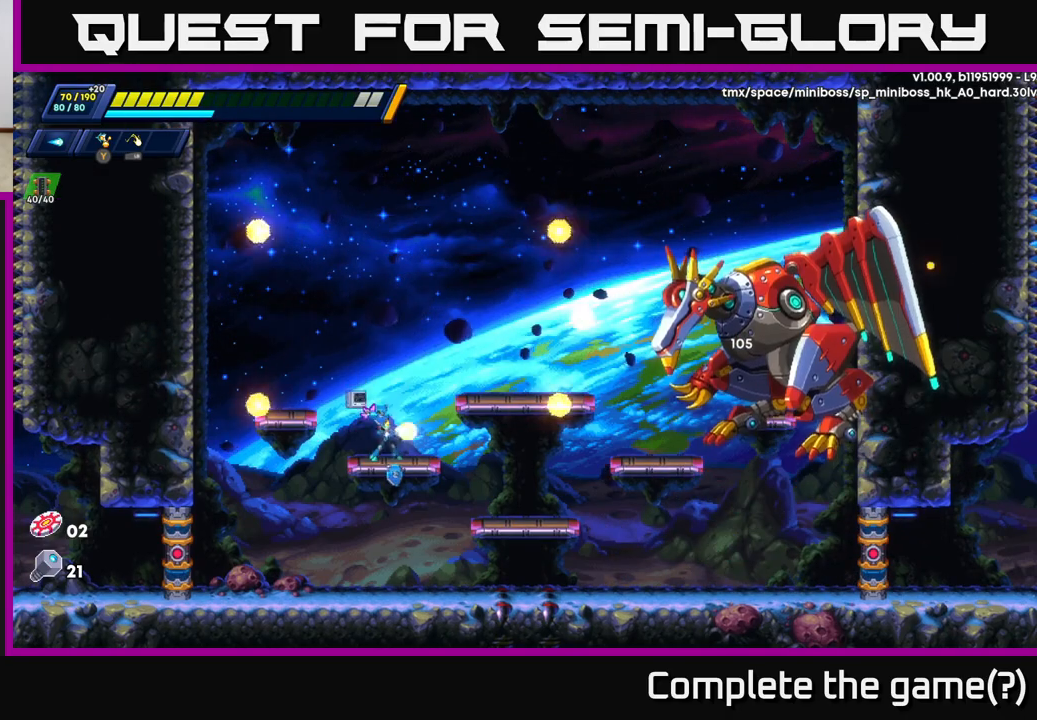
{"buttons": [], "left_stick": "center", "right_stick": "center", "events": [[17, "X", "up"], [100, "X", "down"], [167, "X", "up"], [233, "X", "down"], [300, "X", "up"], [383, "X", "down"], [450, "X", "up"]]}